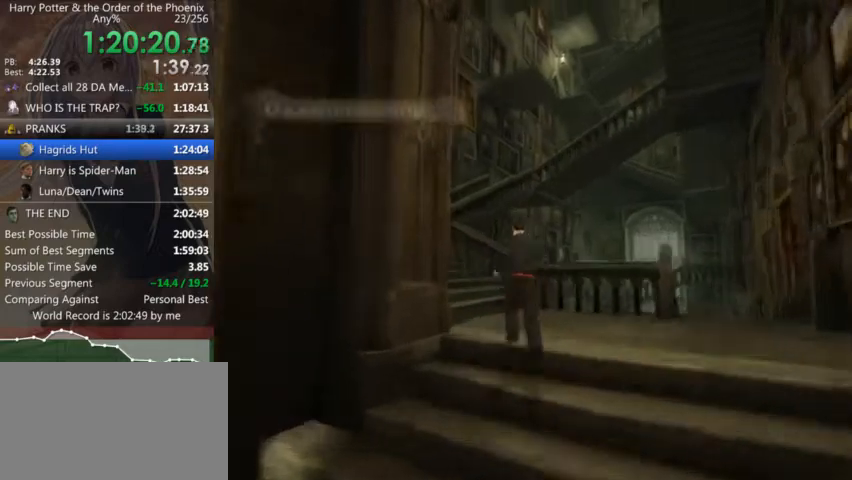
Gameplay with keyboard and mouse; each line is a JSON object with the keys and mouse buttons held at the frame after it. "events" lists presses ("down") and releases ("up") of "a", "c", "ctrl", "d", "down", "escape", "left", "return", "right", "s", "shift_l", "shift_r", "space", "tab", "up", "w", "mouse_left" and "mouse_right" between this image and that frame as [ms after this image, input, new state], when the widget could be followed in between. "mouse_left", "mouse_right" = the "left", "right" buttons of the "mouse" list. No other keys are recorded. Mouse movement is not recorded.
{"keys": ["shift_l", "w"], "mouse": [], "events": [[467, "a", "up"]]}
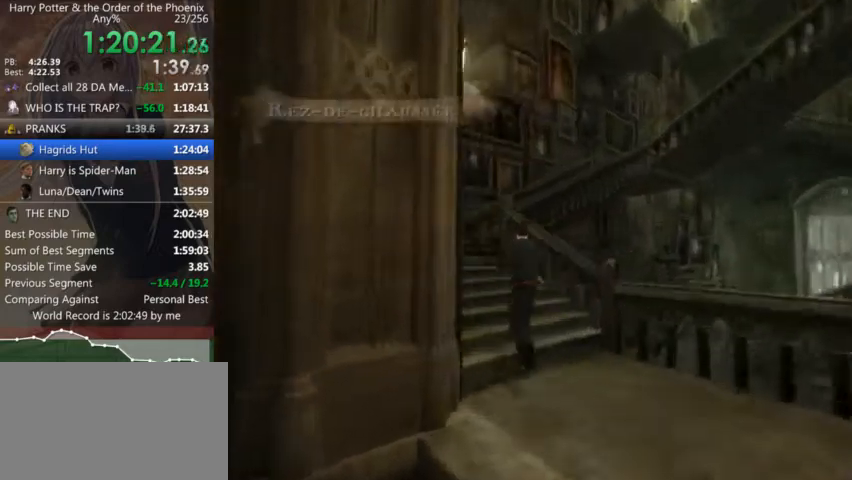
{"keys": ["d", "shift_l"], "mouse": [], "events": [[300, "d", "down"], [367, "w", "up"]]}
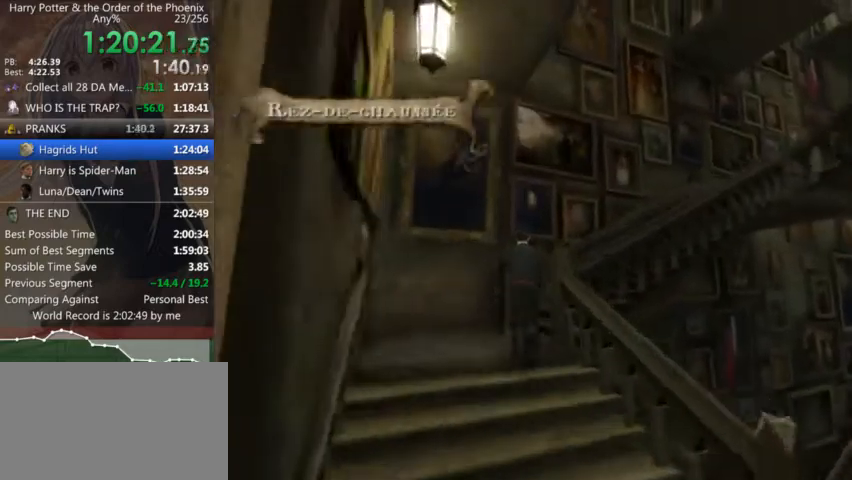
{"keys": ["d", "shift_l", "w"], "mouse": [], "events": [[267, "w", "down"]]}
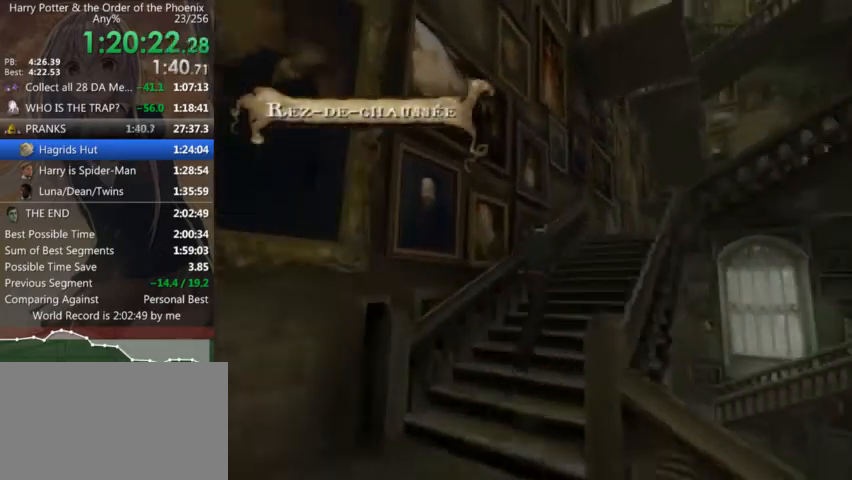
{"keys": ["d", "shift_l", "w"], "mouse": [], "events": []}
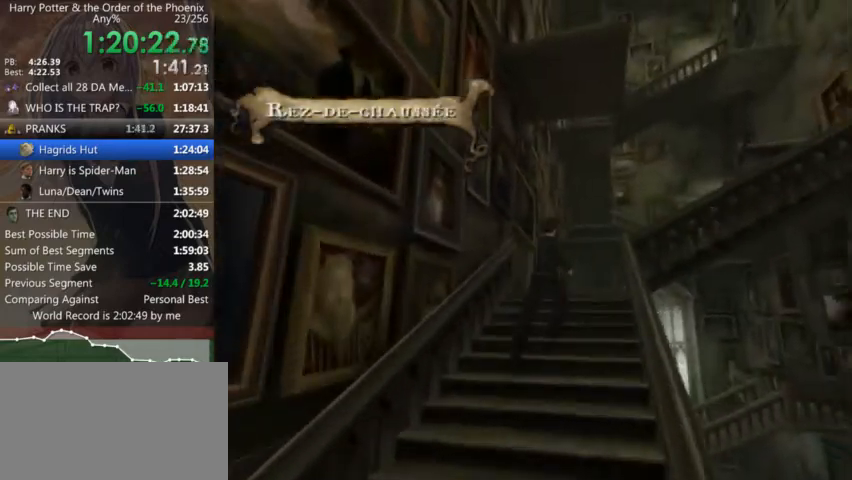
{"keys": ["d", "shift_l"], "mouse": [], "events": [[100, "w", "up"]]}
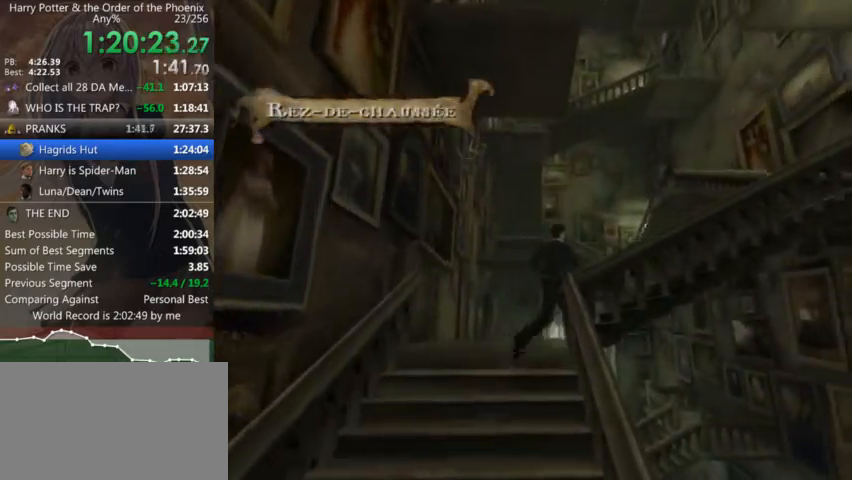
{"keys": ["d", "shift_l"], "mouse": [], "events": []}
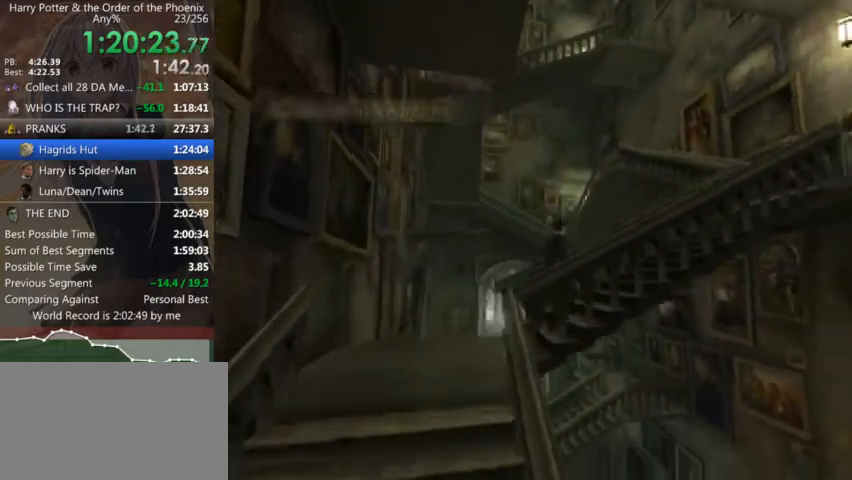
{"keys": ["d", "shift_l", "w"], "mouse": [], "events": [[500, "w", "down"]]}
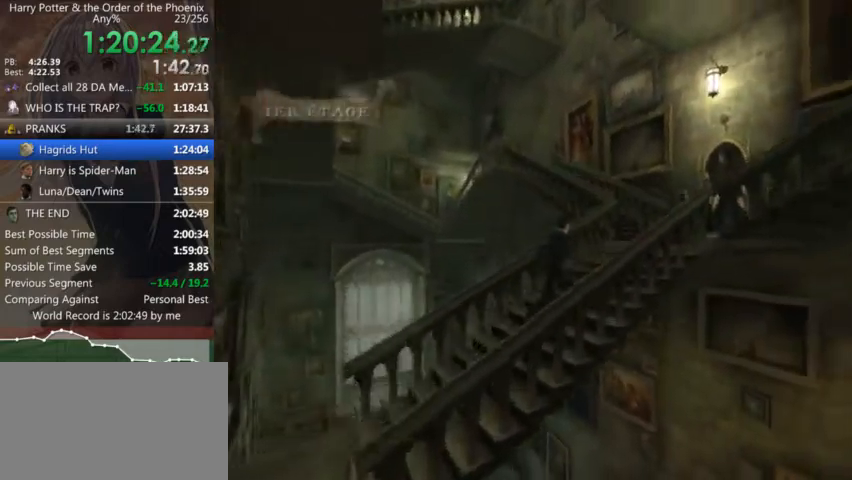
{"keys": ["d", "shift_l", "w"], "mouse": [], "events": []}
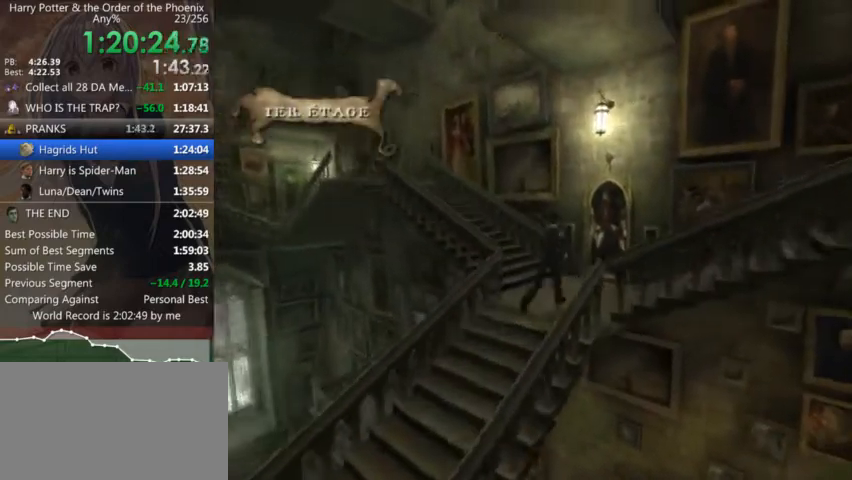
{"keys": [], "mouse": [], "events": [[200, "return", "down"], [267, "shift_l", "up"], [267, "w", "up"], [300, "d", "up"], [300, "return", "up"], [400, "return", "down"], [434, "return", "up"]]}
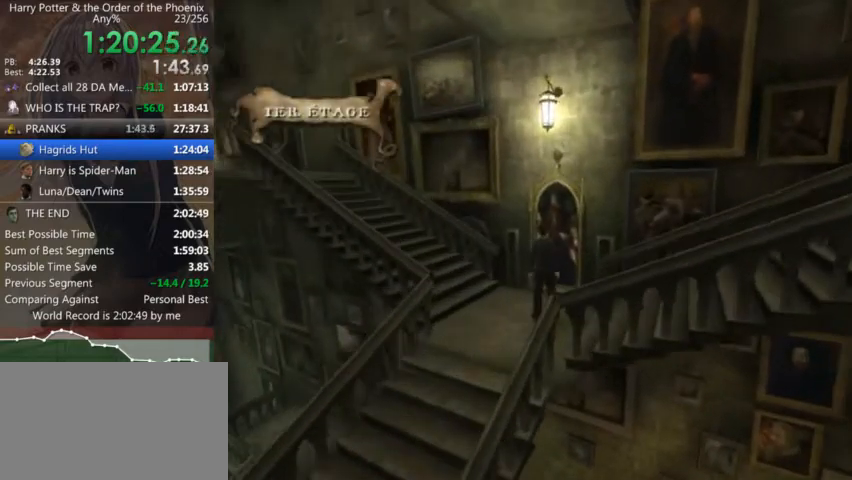
{"keys": [], "mouse": [], "events": [[34, "return", "down"], [67, "return", "up"]]}
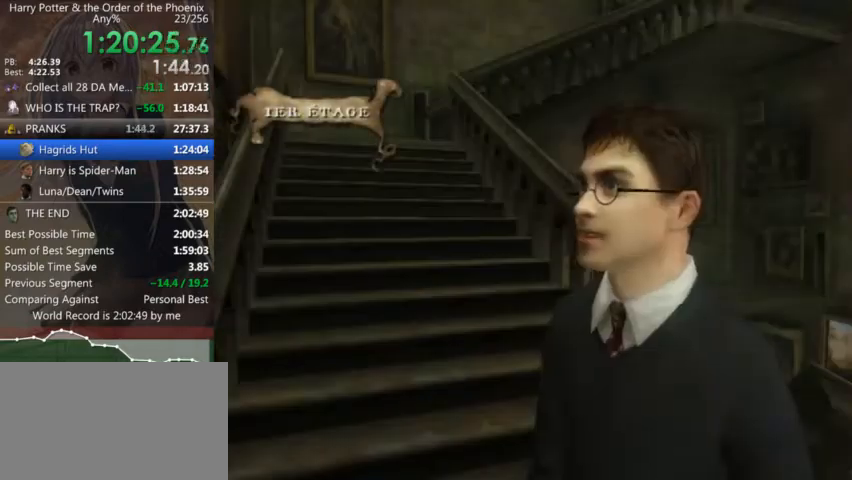
{"keys": [], "mouse": [], "events": []}
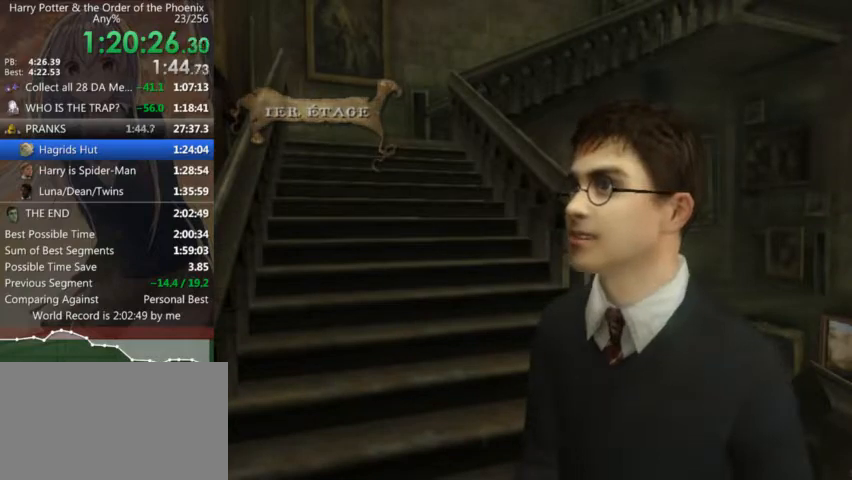
{"keys": [], "mouse": [], "events": []}
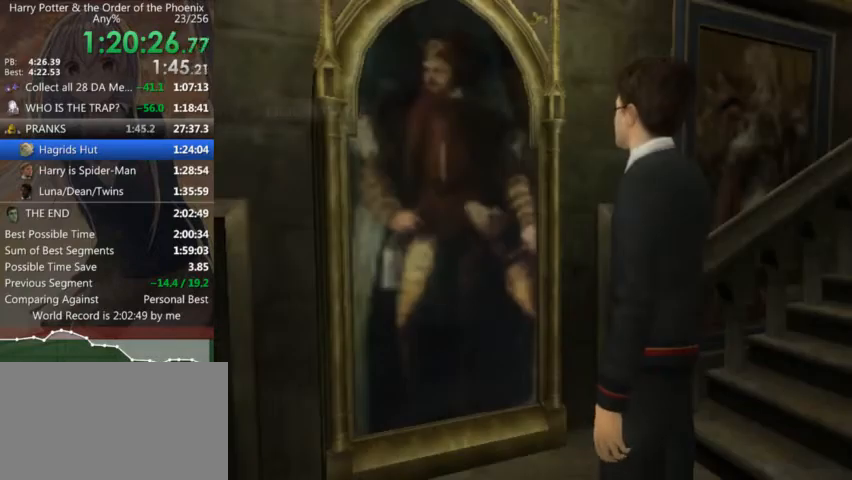
{"keys": ["a", "shift_l", "w"], "mouse": [], "events": [[400, "w", "down"], [467, "a", "down"], [467, "shift_l", "down"]]}
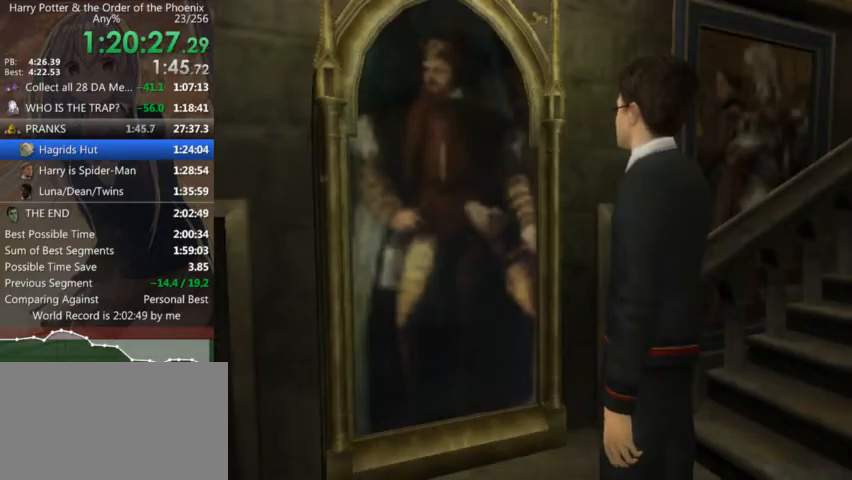
{"keys": ["a", "shift_l", "w"], "mouse": [], "events": []}
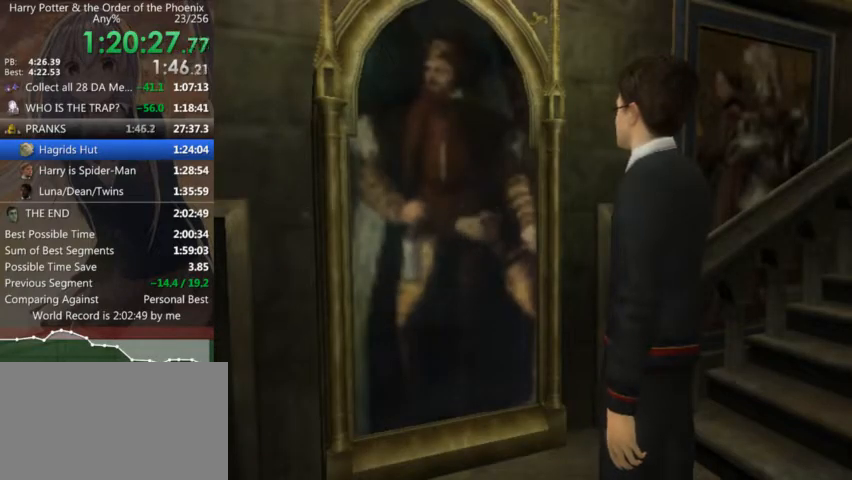
{"keys": ["a", "shift_l", "w"], "mouse": [], "events": []}
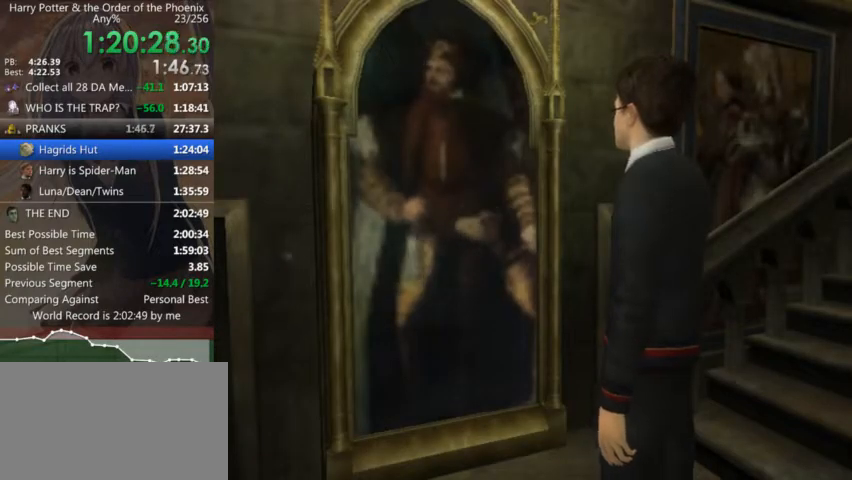
{"keys": ["a", "shift_l", "w"], "mouse": [], "events": []}
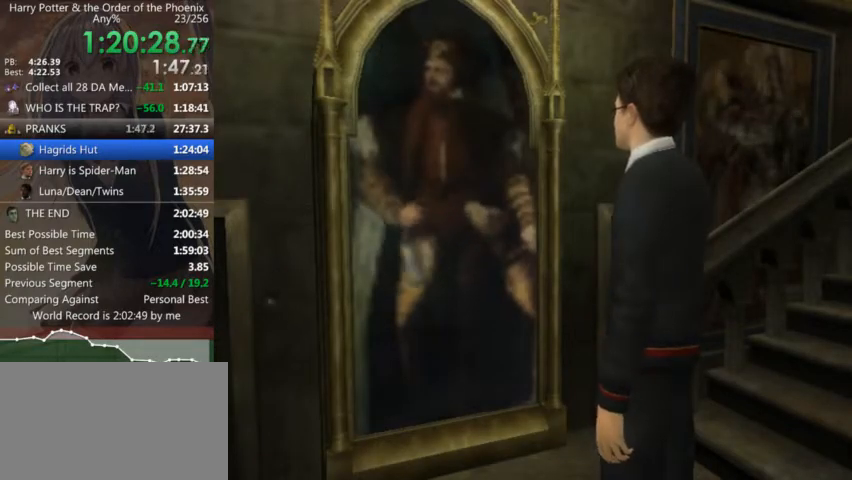
{"keys": ["a", "shift_l", "w"], "mouse": [], "events": []}
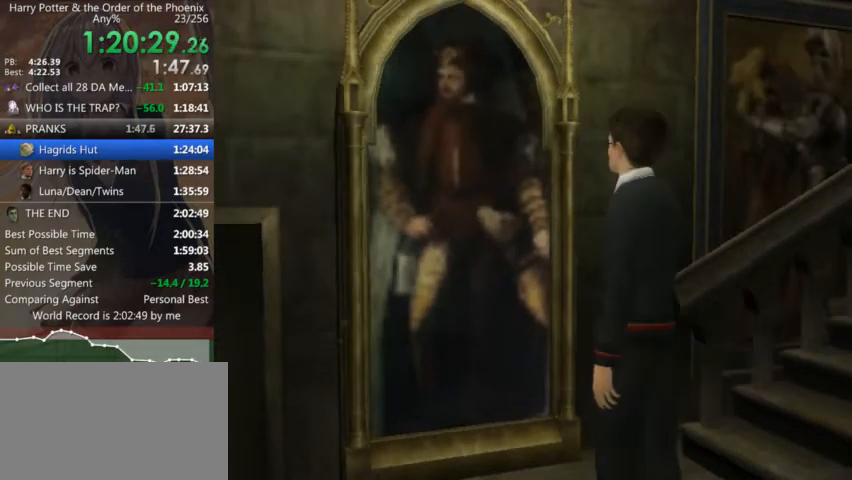
{"keys": ["a", "shift_l", "w"], "mouse": [], "events": []}
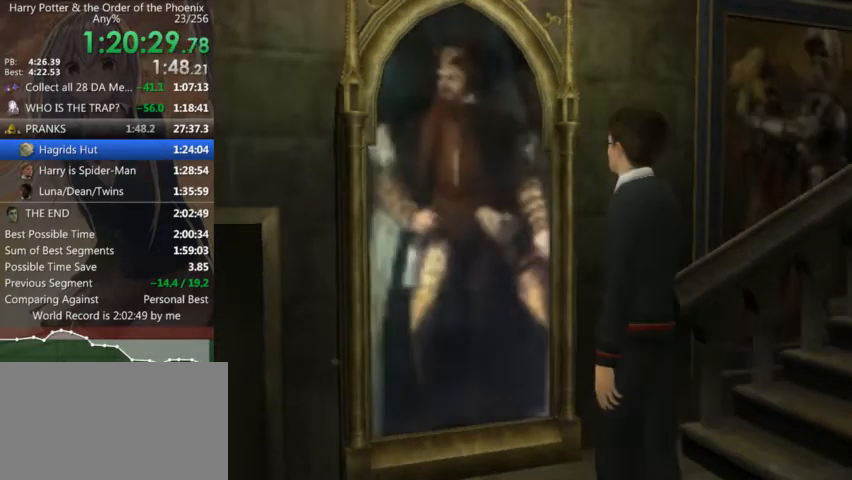
{"keys": ["a", "shift_l", "w"], "mouse": [], "events": []}
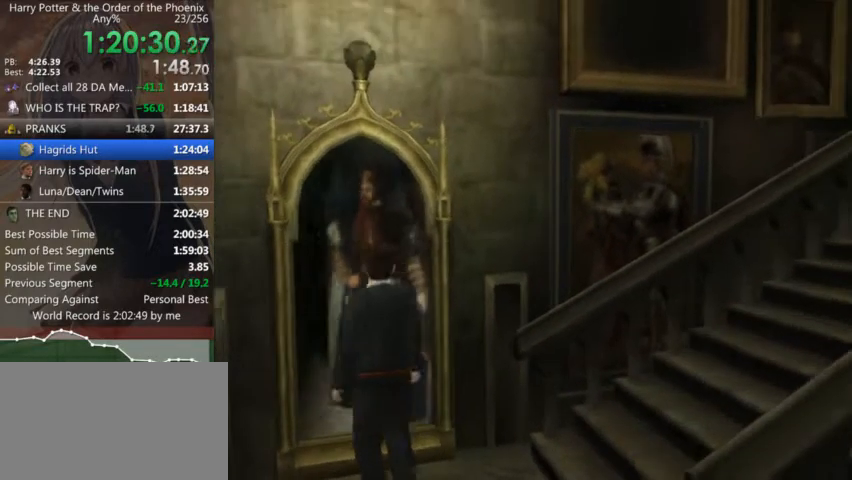
{"keys": ["shift_l", "w"], "mouse": [], "events": [[100, "a", "up"]]}
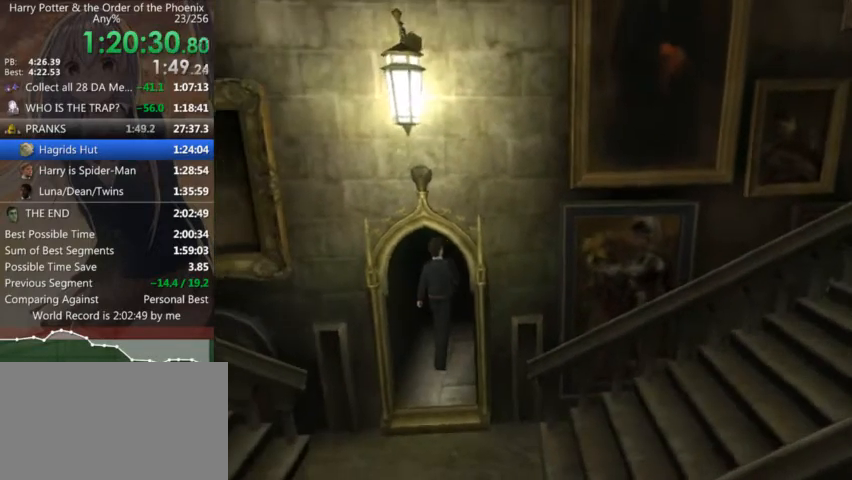
{"keys": ["shift_l", "w"], "mouse": [], "events": []}
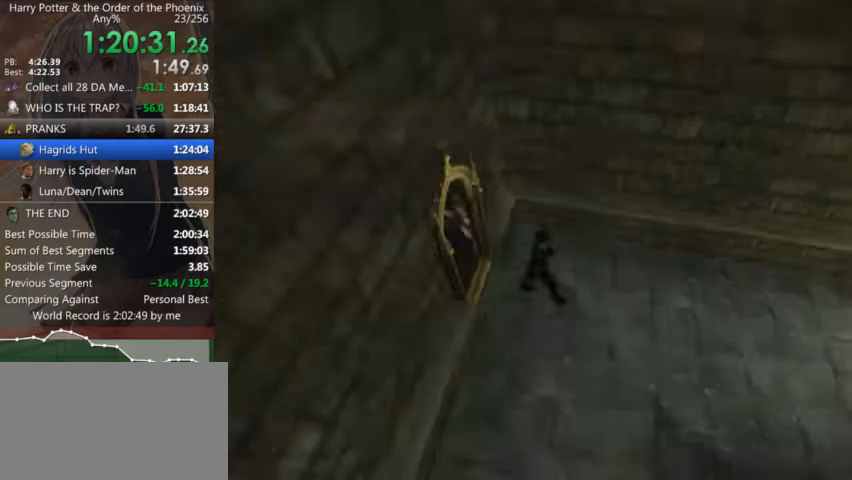
{"keys": ["shift_l", "w"], "mouse": [], "events": []}
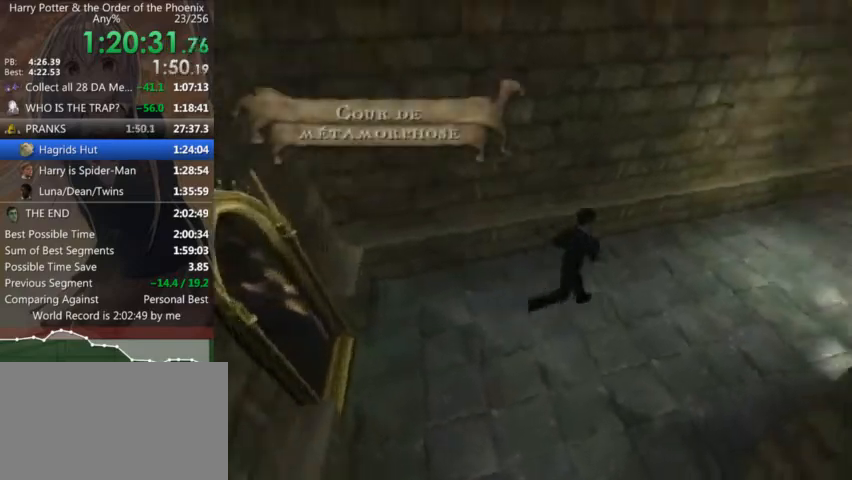
{"keys": ["shift_l", "w"], "mouse": [], "events": []}
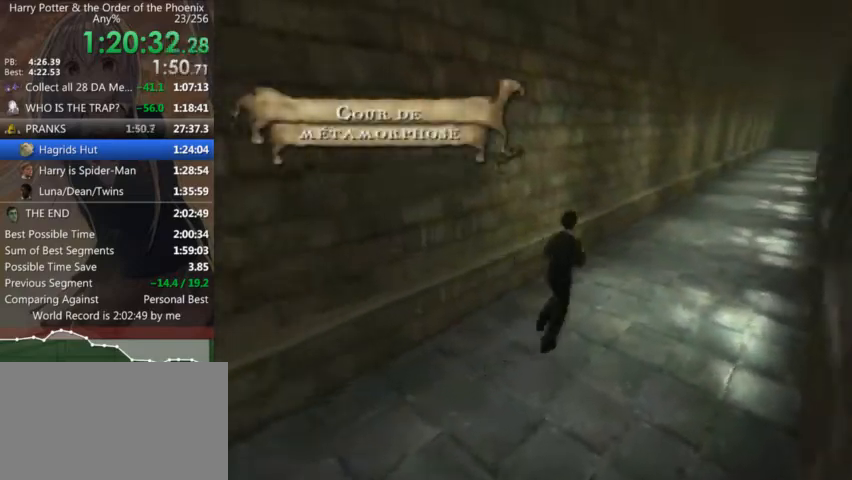
{"keys": ["shift_l", "w"], "mouse": [], "events": []}
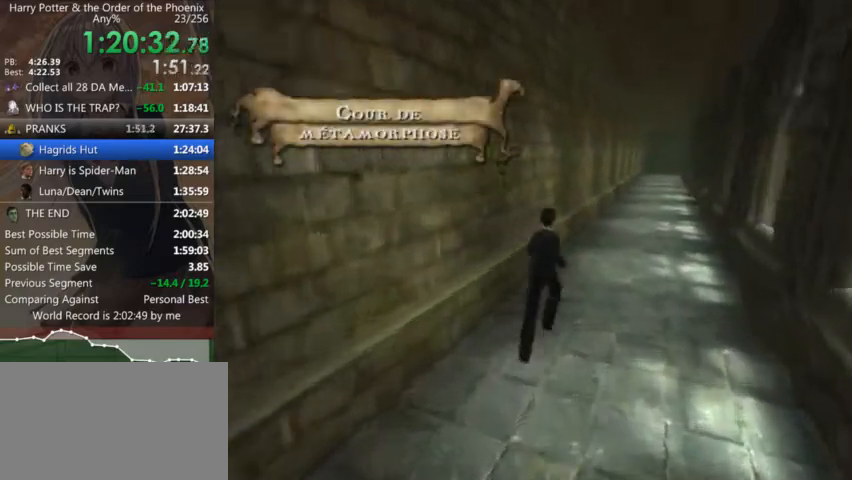
{"keys": ["shift_l", "w"], "mouse": [], "events": []}
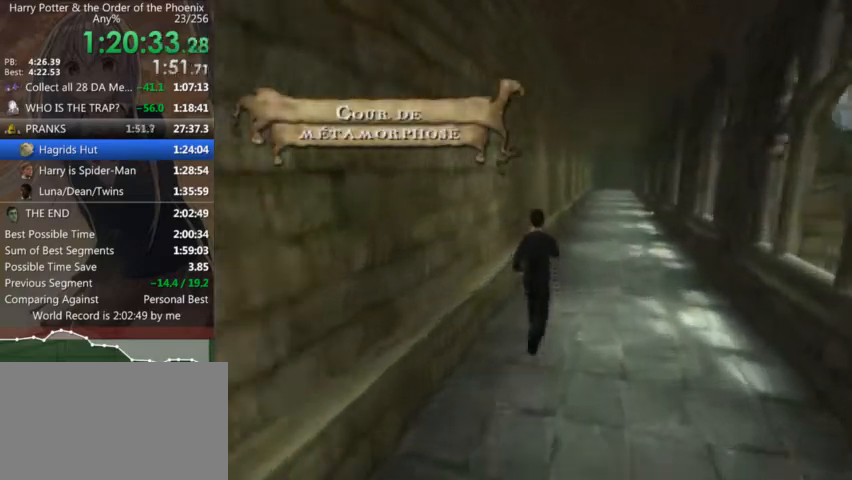
{"keys": ["shift_l", "w"], "mouse": [], "events": []}
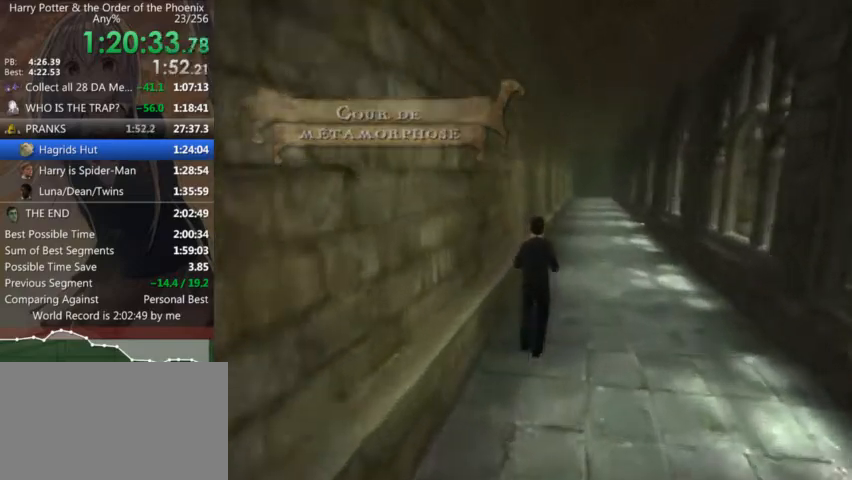
{"keys": ["shift_l", "w"], "mouse": [], "events": []}
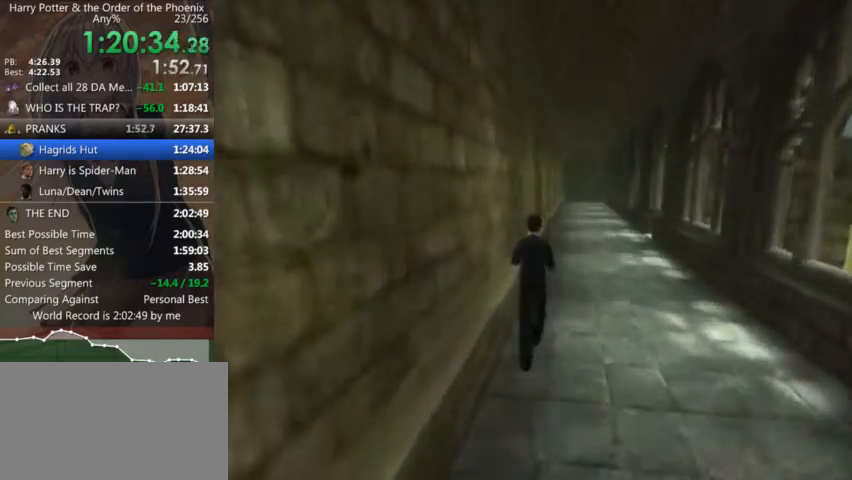
{"keys": ["shift_l", "w"], "mouse": [], "events": [[367, "d", "down"], [500, "d", "up"]]}
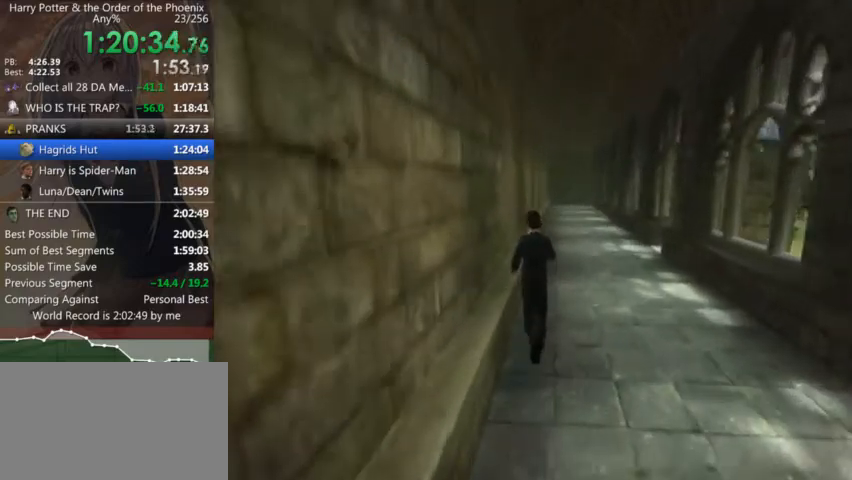
{"keys": ["shift_l", "w"], "mouse": [], "events": []}